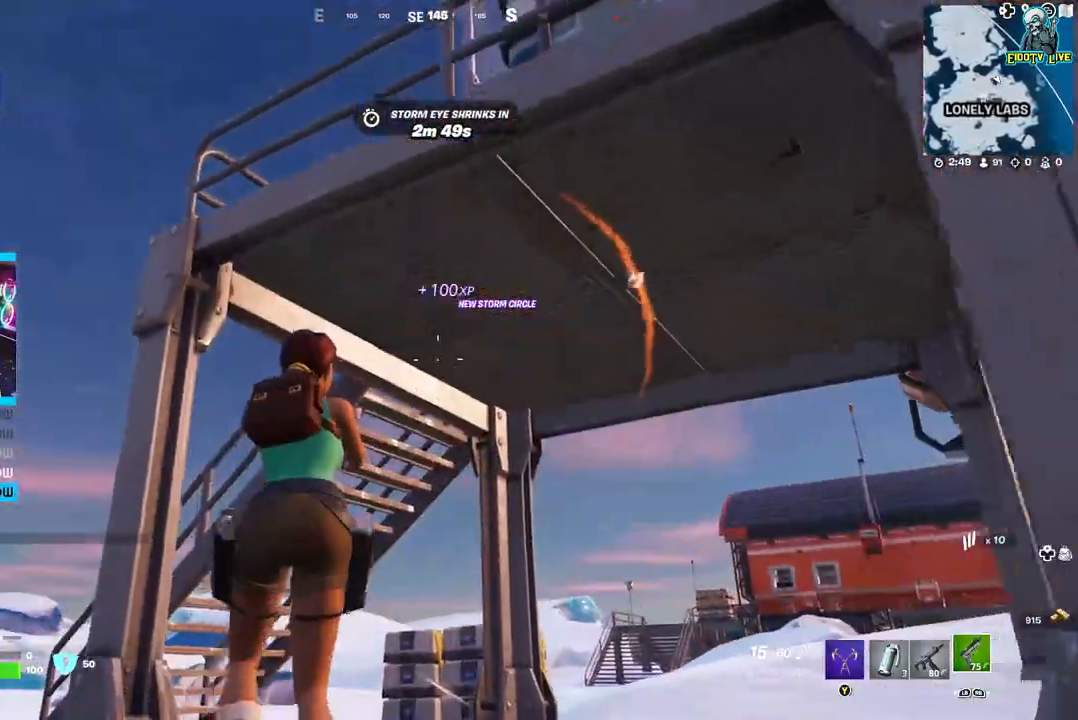
Gameplay with a controller (Xbox layout); each line is a JSON object with the inputs held at the frame after it. "events" lists button and stick changes between this image and that frame as [ms after this image, input, new state], when the widget could be followed in between.
{"buttons": ["A"], "left_stick": "up-right", "right_stick": "center", "events": [[150, "A", "up"], [233, "A", "down"], [333, "A", "up"], [417, "A", "down"]]}
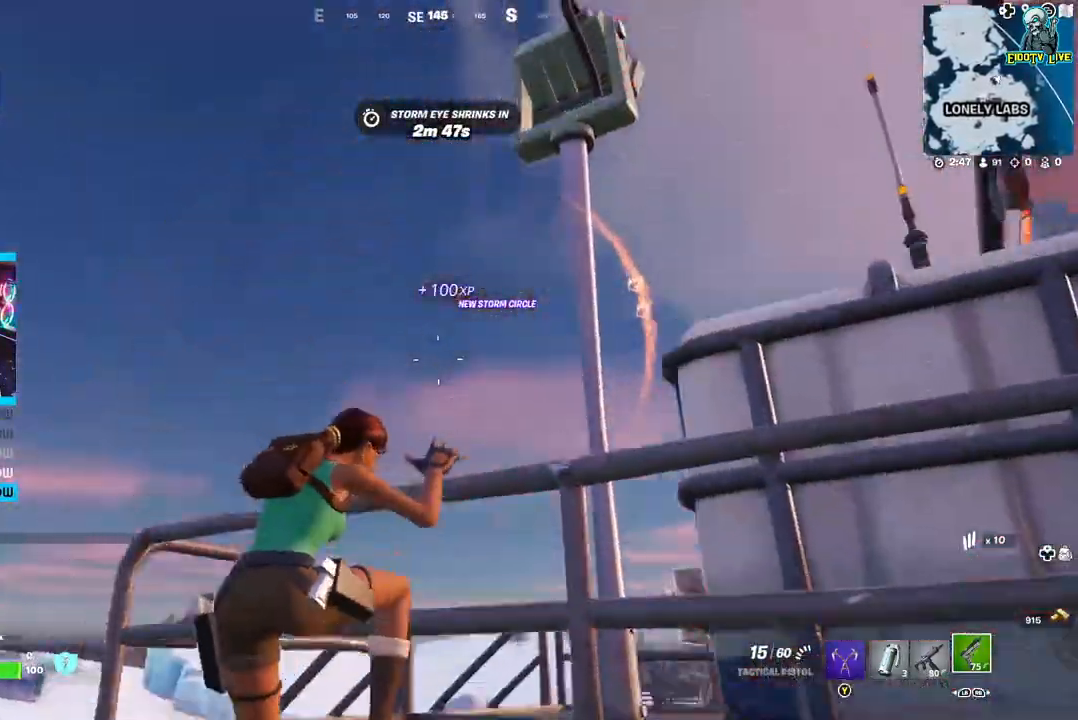
{"buttons": [], "left_stick": "up", "right_stick": "down-right", "events": [[17, "A", "up"], [217, "right_stick", "down-right"], [483, "left_stick", "up"]]}
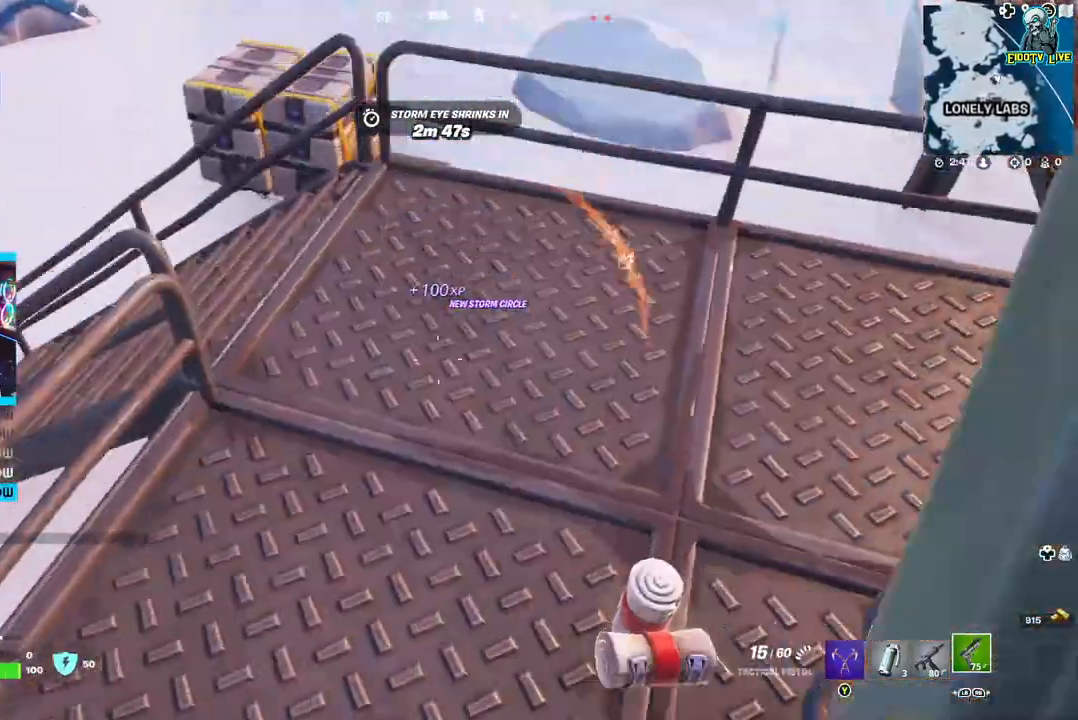
{"buttons": ["X"], "left_stick": "down-right", "right_stick": "center", "events": [[83, "left_stick", "center"], [200, "right_stick", "right"], [267, "left_stick", "right"], [367, "right_stick", "center"], [450, "X", "down"], [450, "left_stick", "down-right"]]}
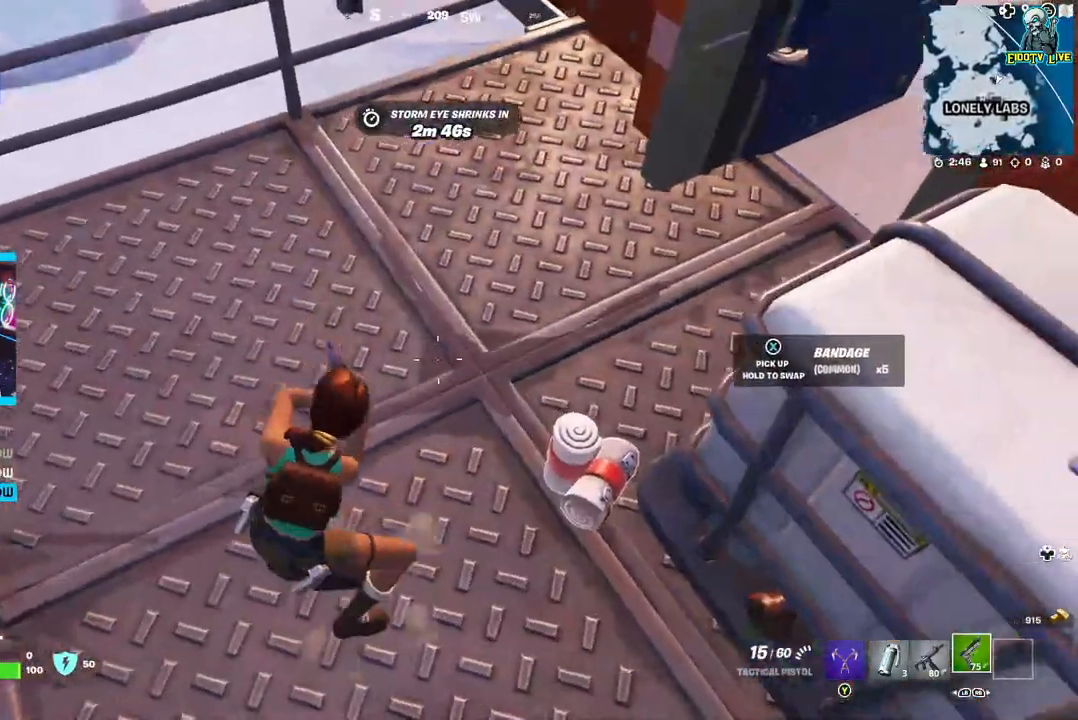
{"buttons": [], "left_stick": "up", "right_stick": "up-left", "events": [[50, "X", "up"], [100, "left_stick", "center"], [267, "right_stick", "up-left"], [350, "left_stick", "up"]]}
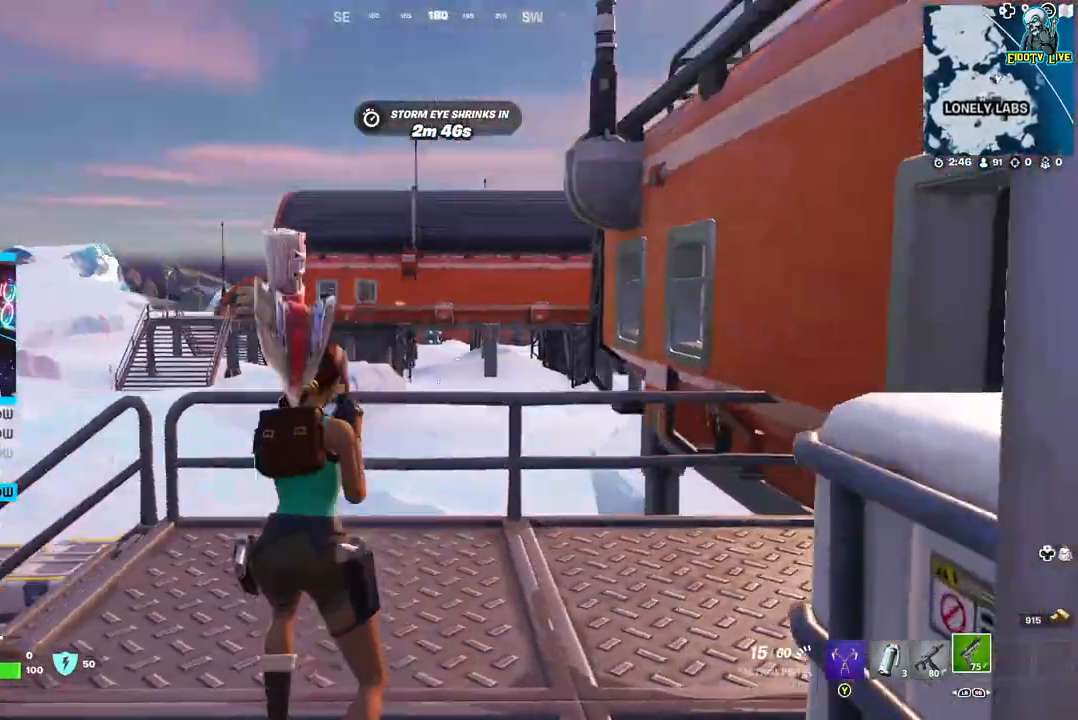
{"buttons": [], "left_stick": "up-right", "right_stick": "center", "events": [[33, "right_stick", "center"], [267, "A", "down"], [317, "left_stick", "up-right"], [367, "A", "up"]]}
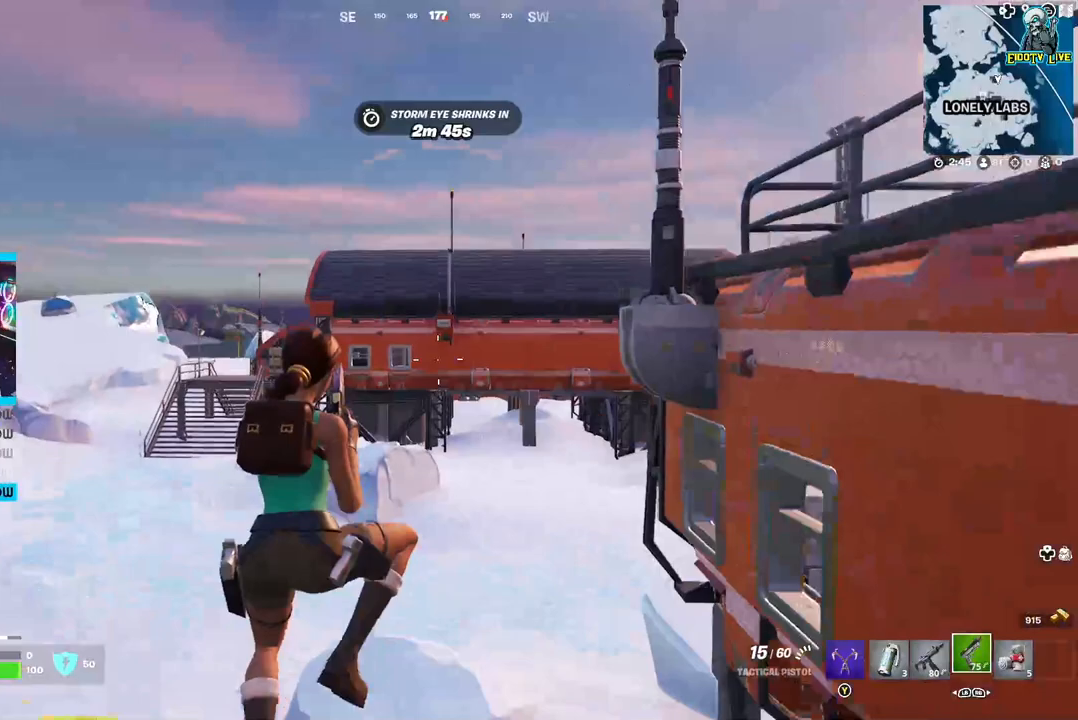
{"buttons": ["A"], "left_stick": "up-right", "right_stick": "right", "events": [[50, "right_stick", "right"], [67, "left_stick", "right"], [267, "left_stick", "up-right"], [367, "A", "down"]]}
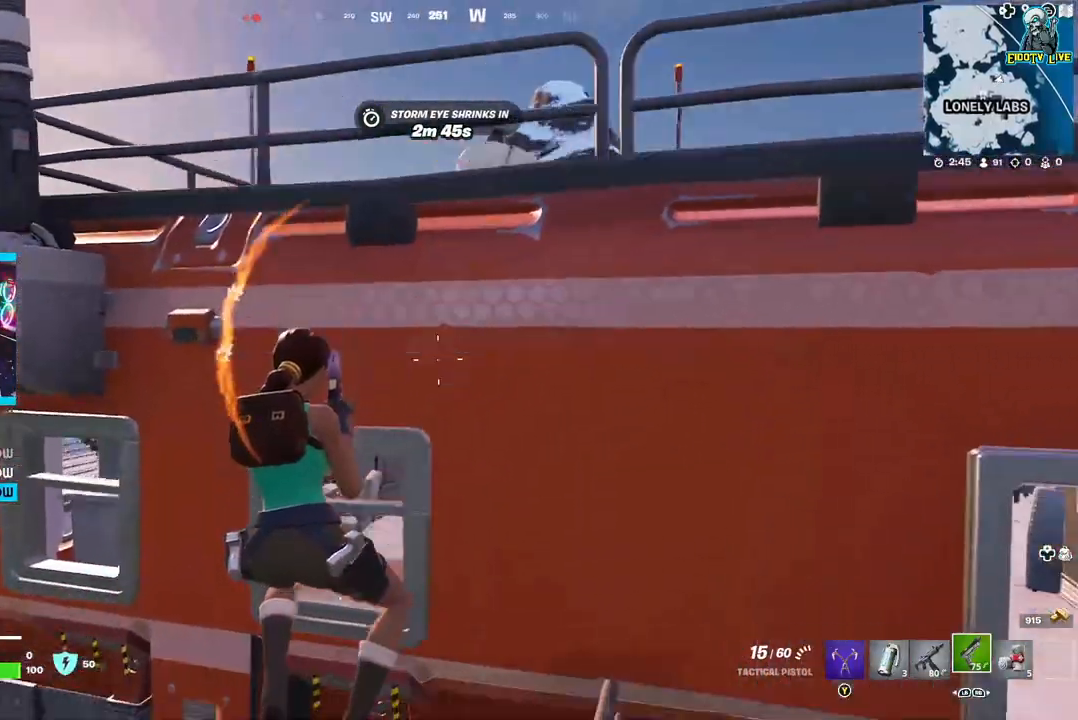
{"buttons": [], "left_stick": "left", "right_stick": "center"}
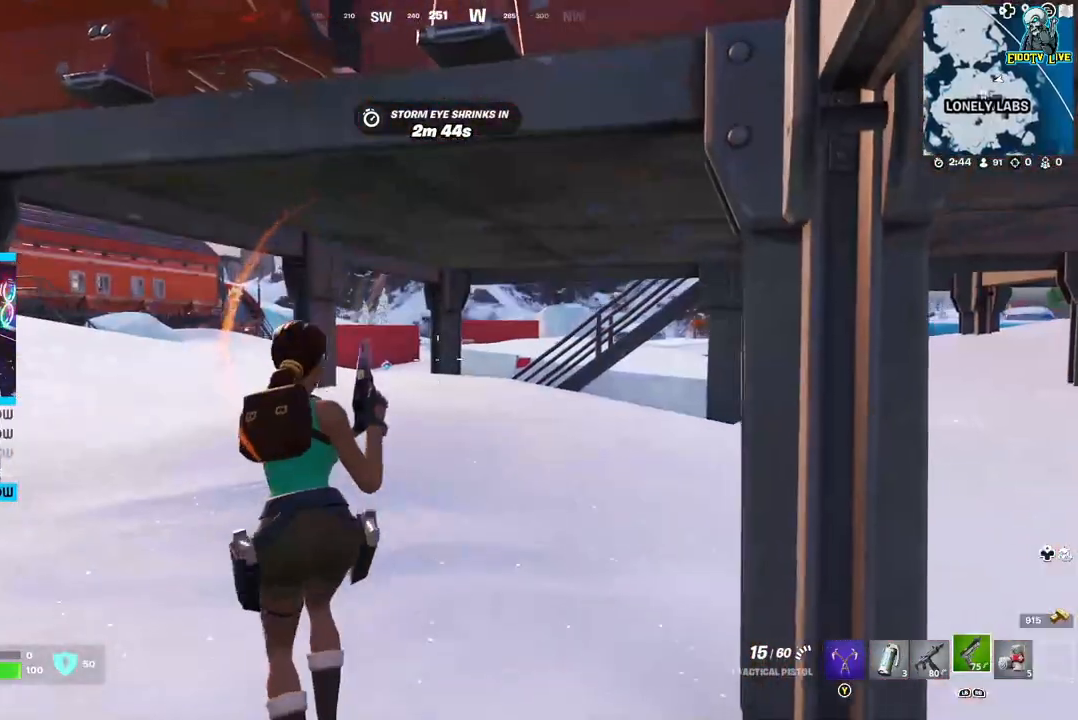
{"buttons": [], "left_stick": "up", "right_stick": "center", "events": [[100, "right_stick", "left"], [267, "left_stick", "up-left"], [367, "right_stick", "center"], [433, "left_stick", "up"]]}
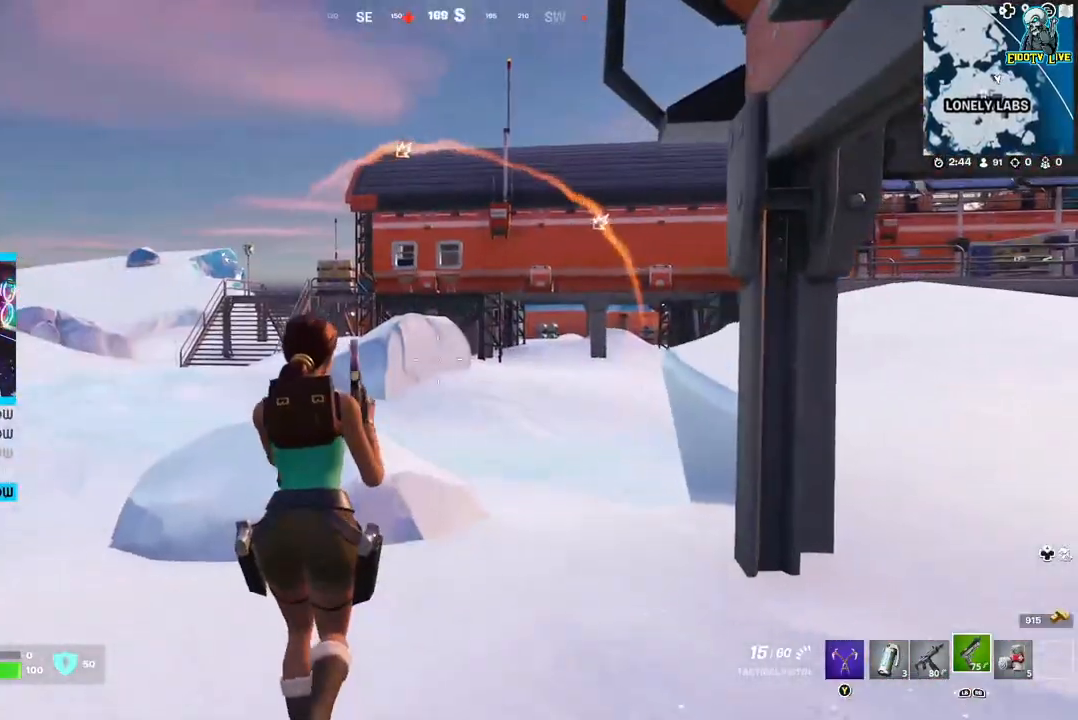
{"buttons": [], "left_stick": "up-left", "right_stick": "center", "events": [[300, "L3", "down"], [450, "L3", "up"], [450, "left_stick", "up-left"]]}
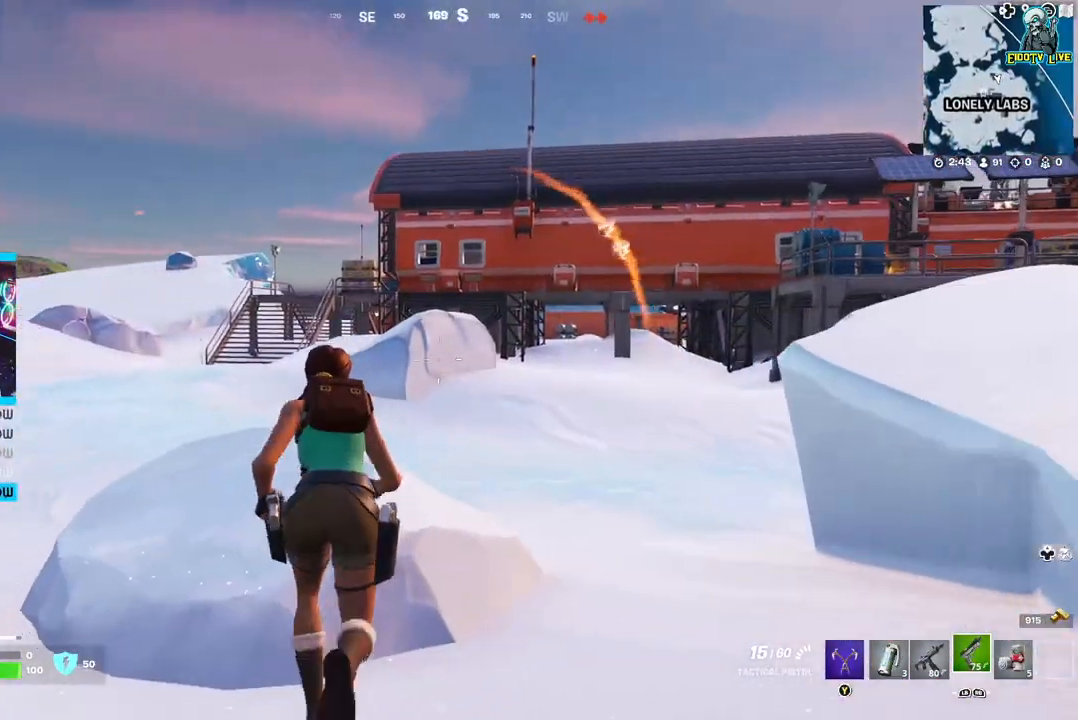
{"buttons": [], "left_stick": "up-left", "right_stick": "center", "events": []}
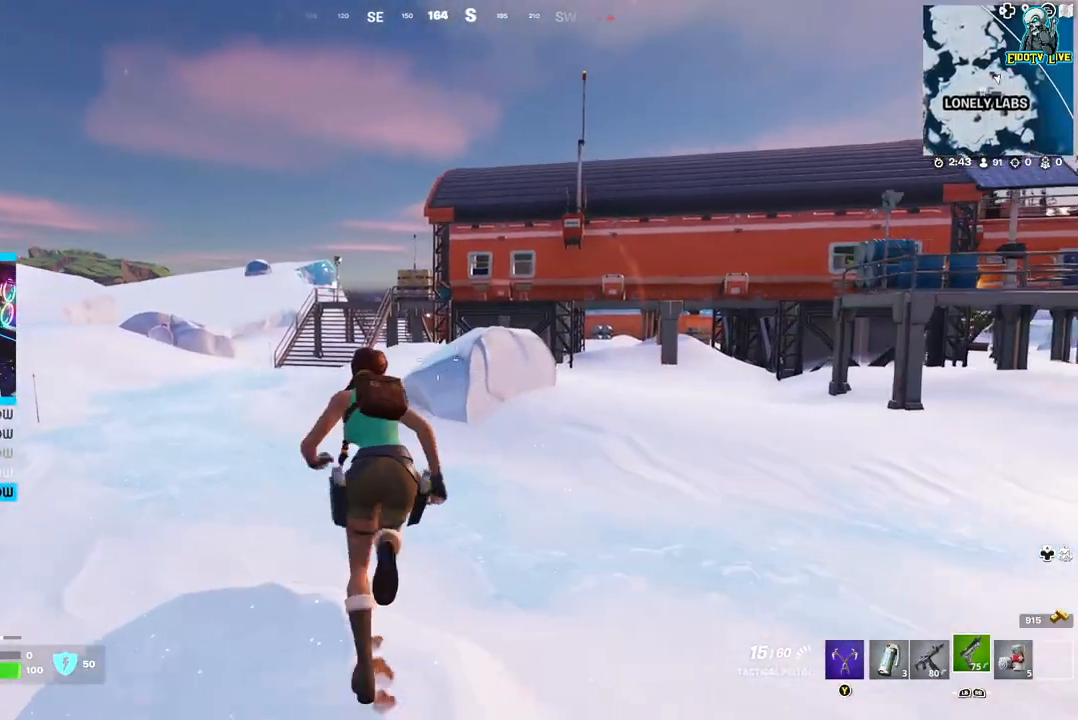
{"buttons": [], "left_stick": "up-left", "right_stick": "center", "events": []}
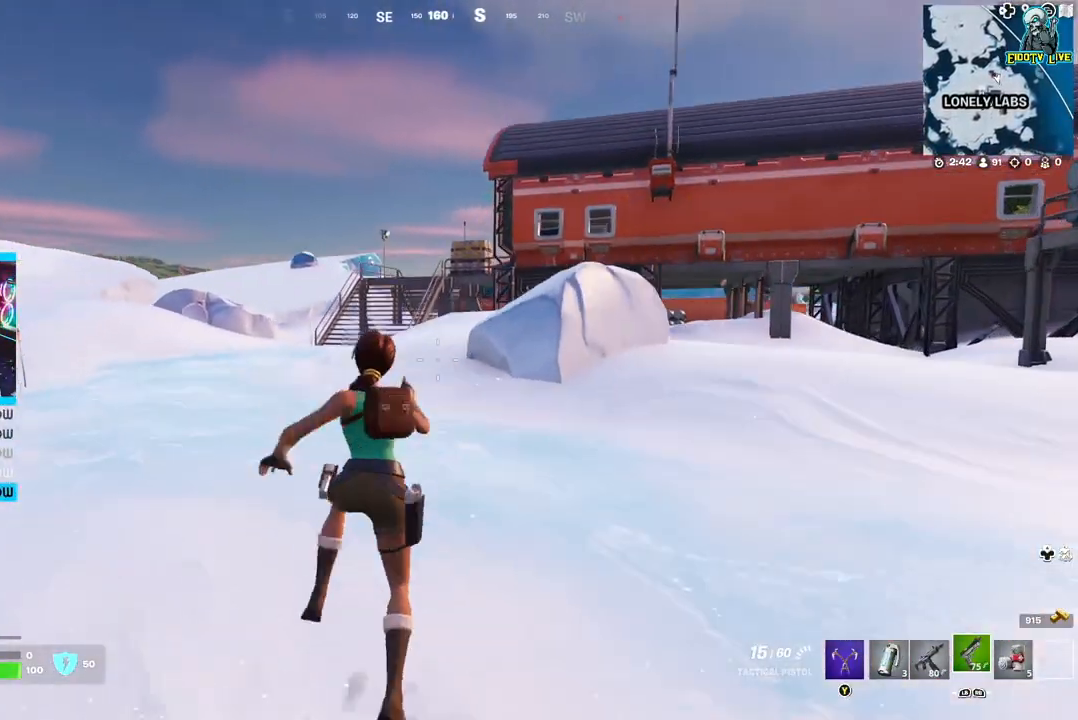
{"buttons": [], "left_stick": "up-left", "right_stick": "left", "events": [[233, "right_stick", "left"]]}
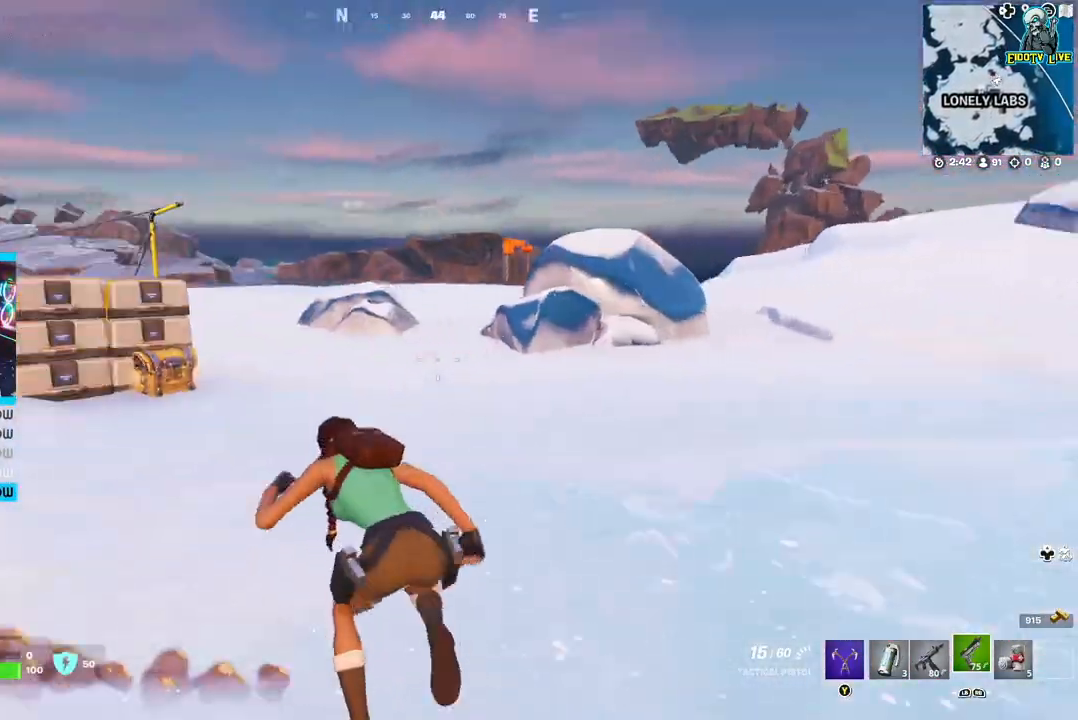
{"buttons": [], "left_stick": "up-left", "right_stick": "center", "events": [[83, "right_stick", "center"]]}
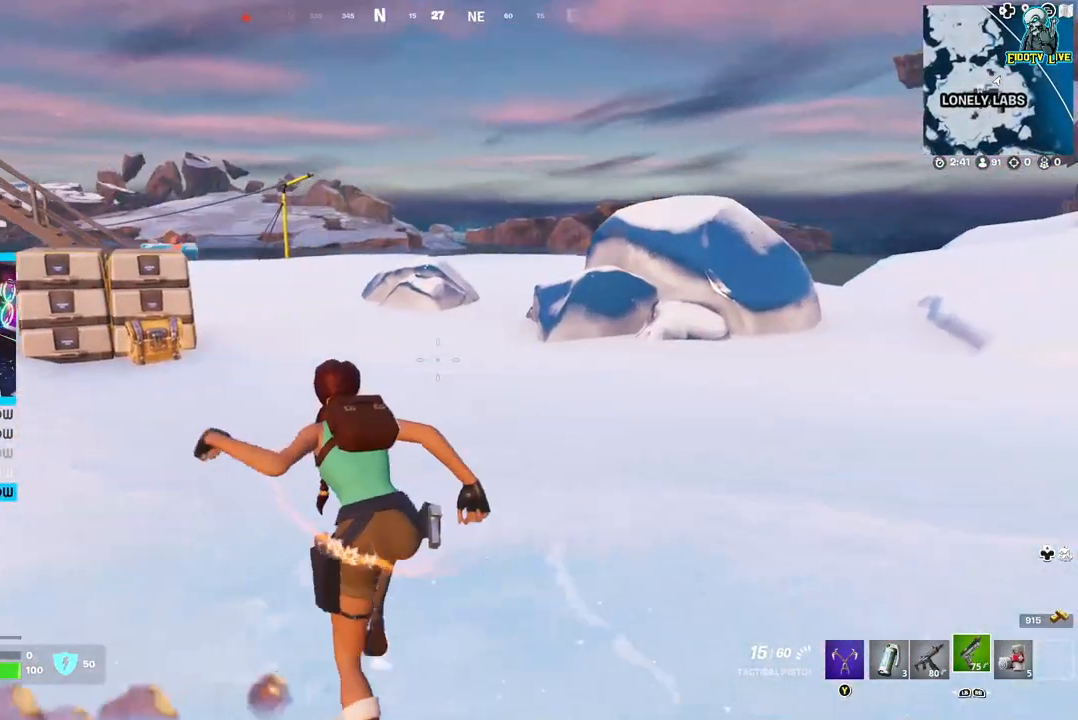
{"buttons": [], "left_stick": "up", "right_stick": "center", "events": [[67, "right_stick", "left"], [267, "right_stick", "center"], [500, "left_stick", "up"]]}
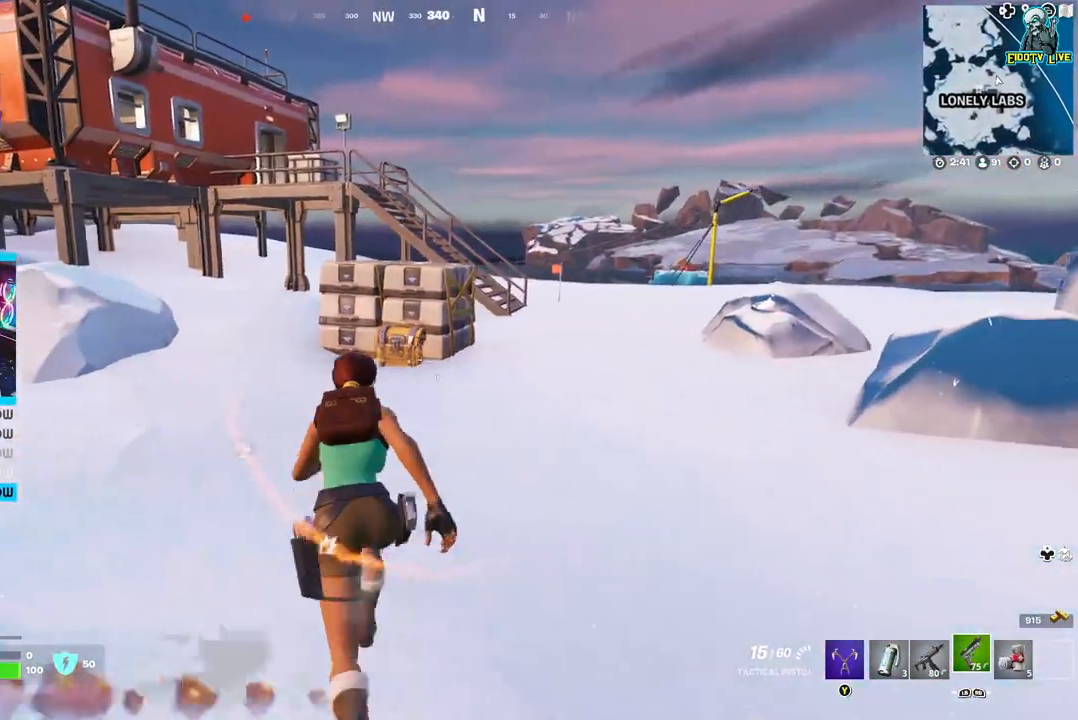
{"buttons": [], "left_stick": "up", "right_stick": "center", "events": []}
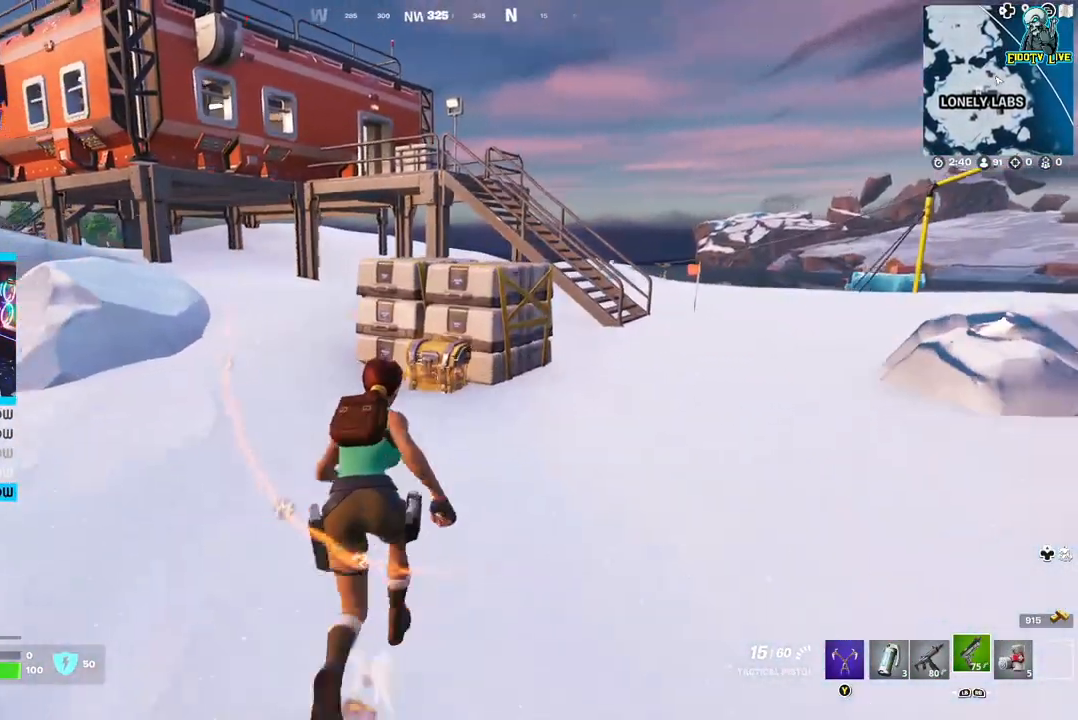
{"buttons": [], "left_stick": "center", "right_stick": "center", "events": [[233, "right_stick", "down-left"], [400, "right_stick", "center"], [433, "left_stick", "center"]]}
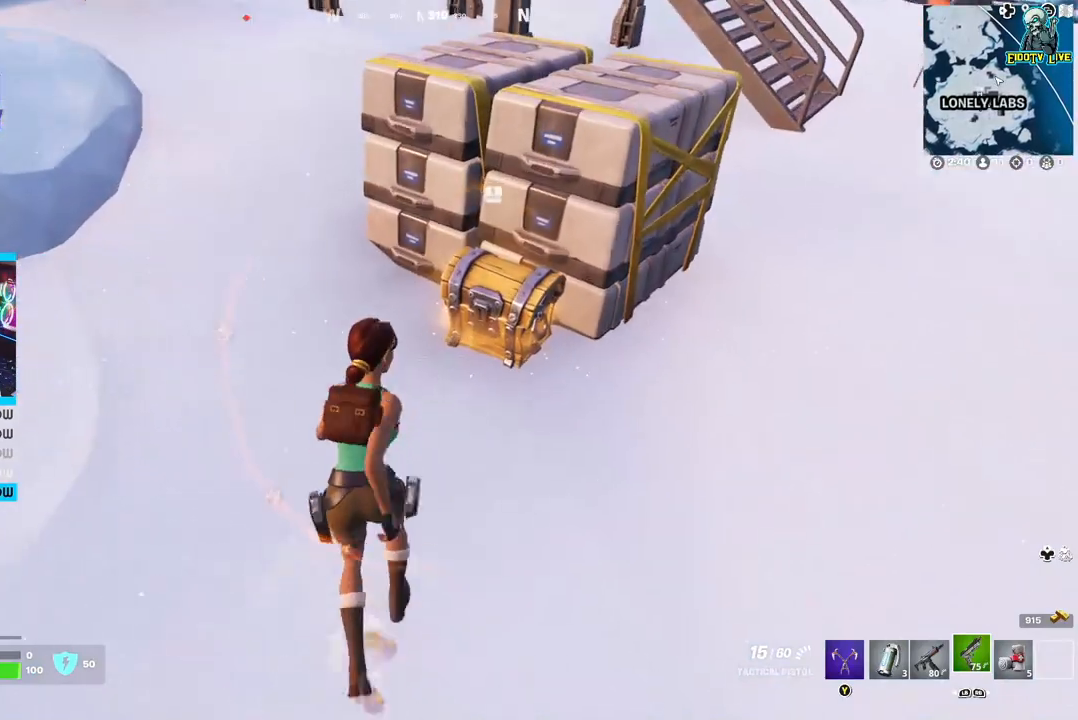
{"buttons": ["X"], "left_stick": "center", "right_stick": "center", "events": [[83, "left_stick", "right"], [233, "left_stick", "up"], [433, "left_stick", "center"], [483, "X", "down"]]}
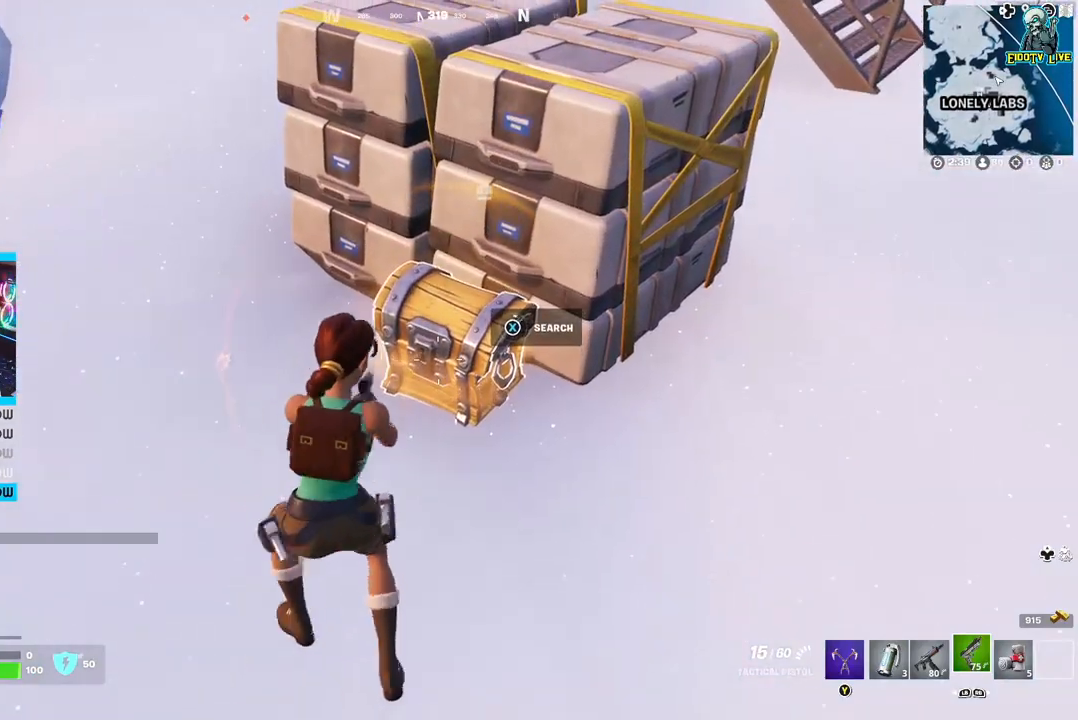
{"buttons": [], "left_stick": "center", "right_stick": "center", "events": [[117, "X", "up"]]}
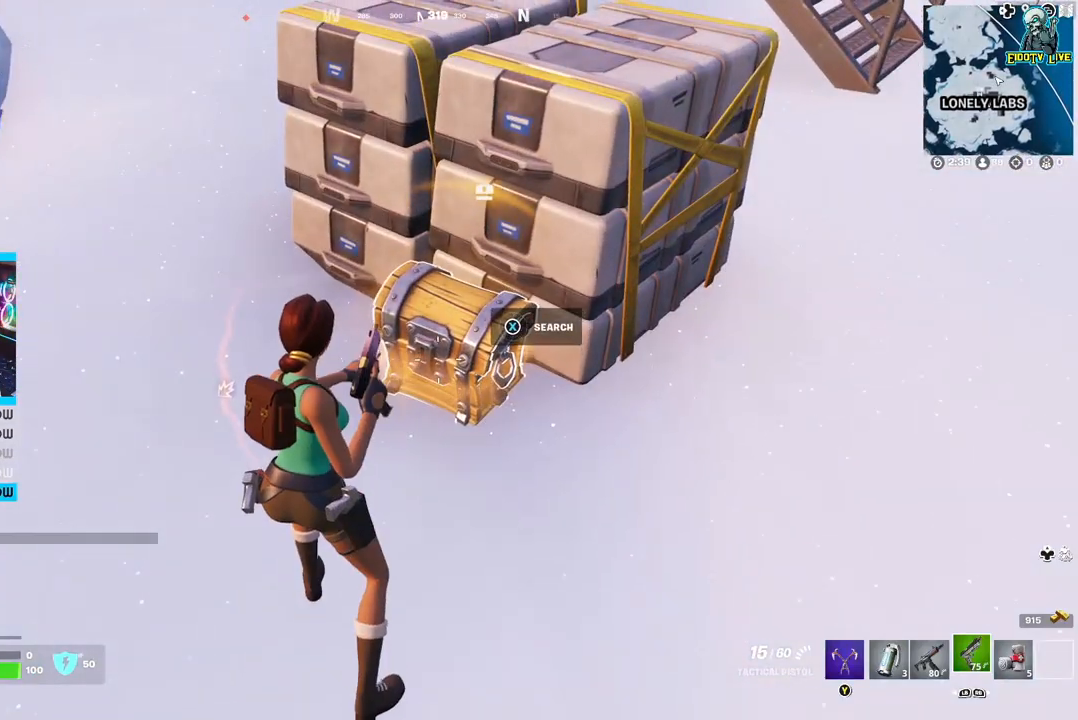
{"buttons": [], "left_stick": "left", "right_stick": "center", "events": [[117, "X", "down"], [200, "X", "up"], [200, "left_stick", "left"], [267, "X", "down"], [350, "X", "up"], [417, "X", "down"], [500, "X", "up"]]}
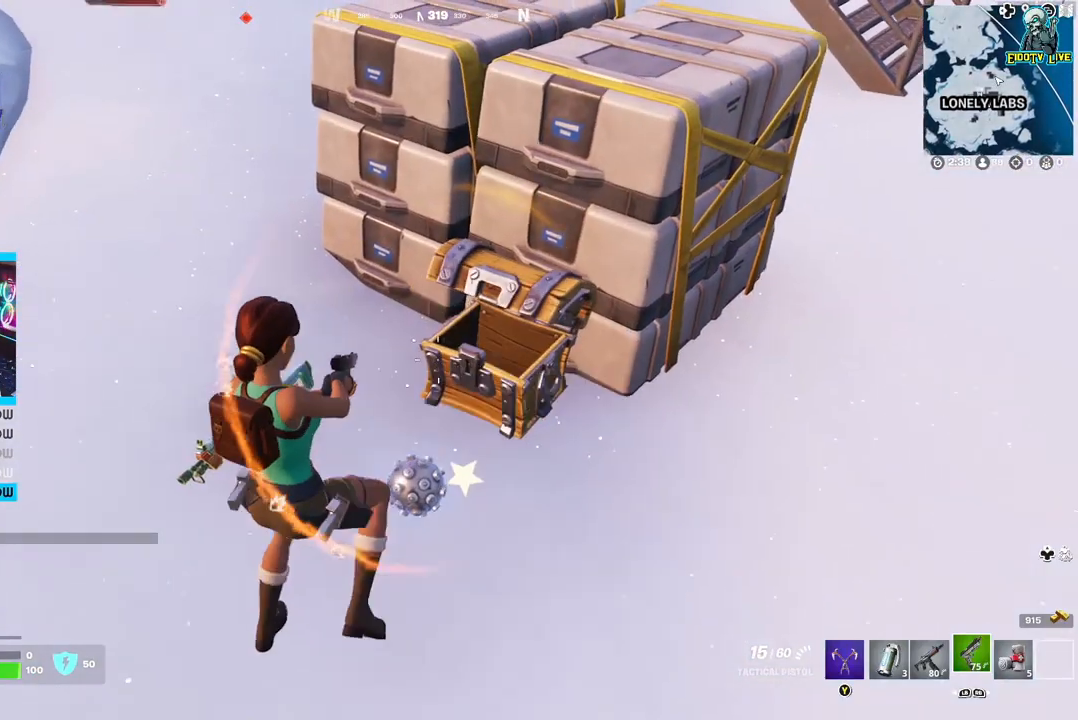
{"buttons": [], "left_stick": "down", "right_stick": "left", "events": [[17, "left_stick", "down-left"], [67, "X", "down"], [150, "X", "up"], [283, "left_stick", "down"], [433, "right_stick", "left"]]}